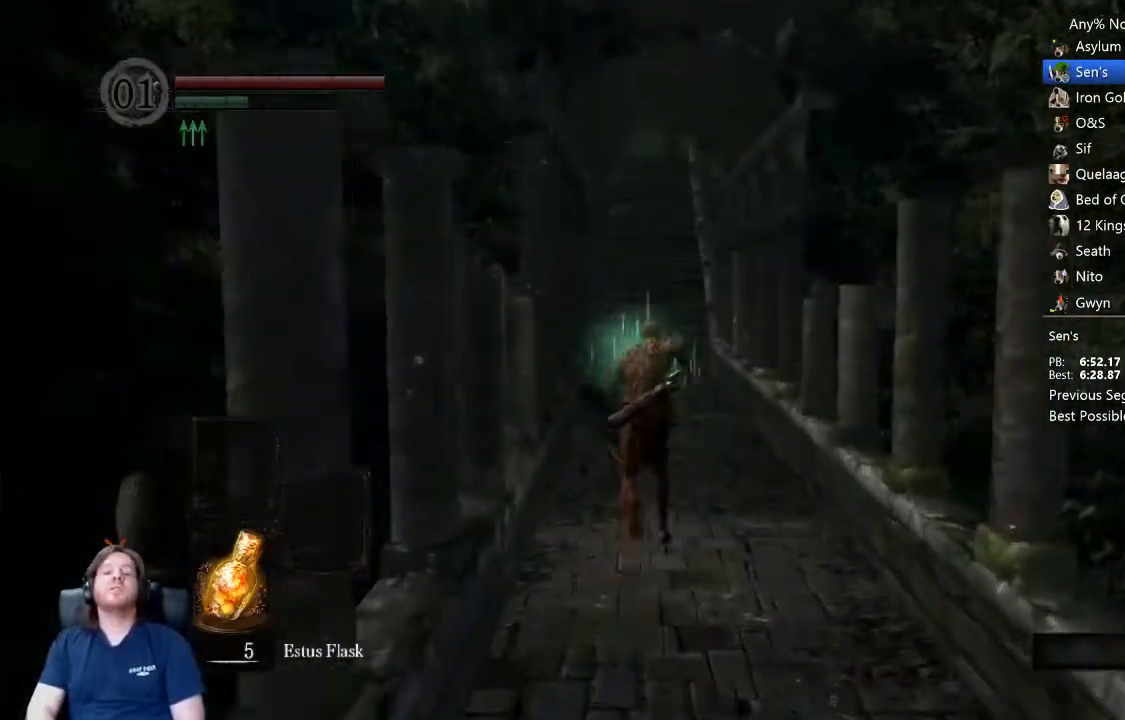
Gameplay with a controller (Xbox layout); each line is a JSON object with the inputs held at the frame after it (dt_ms = milliseconds from this image to that frame). "button_events" lists button changes between this image and that frame as [ms after this image, input, new state], when the widget could be followed in between (sticks are given only as held states). Not read: R1.
{"dt_ms": 500, "buttons": ["B"], "left_stick": "up", "right_stick": "center", "button_events": [[133, "B", "up"], [500, "B", "down"]]}
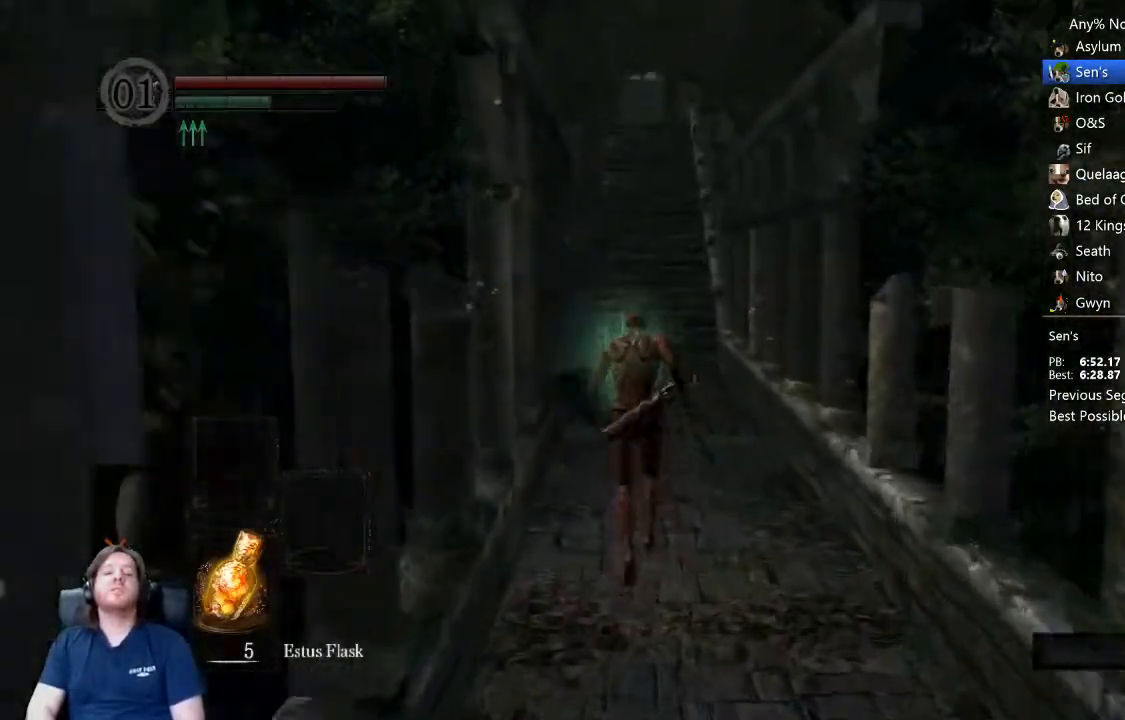
{"dt_ms": 500, "buttons": ["B"], "left_stick": "up", "right_stick": "center", "button_events": []}
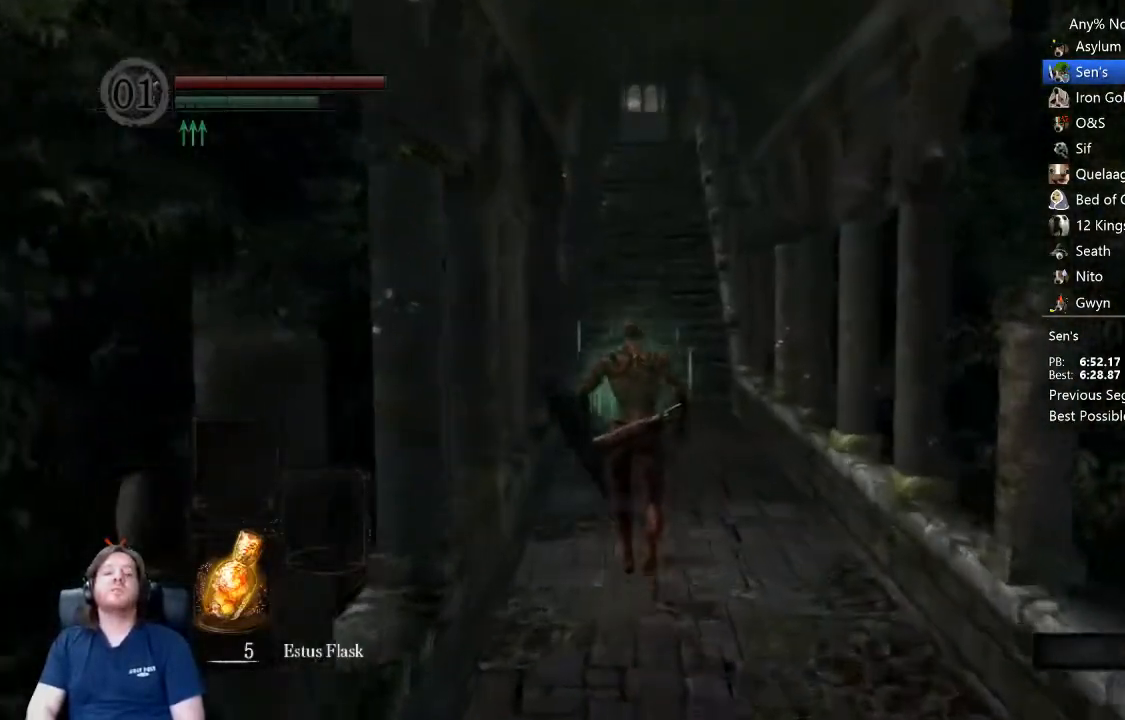
{"dt_ms": 1000, "buttons": ["B"], "left_stick": "up", "right_stick": "center", "button_events": []}
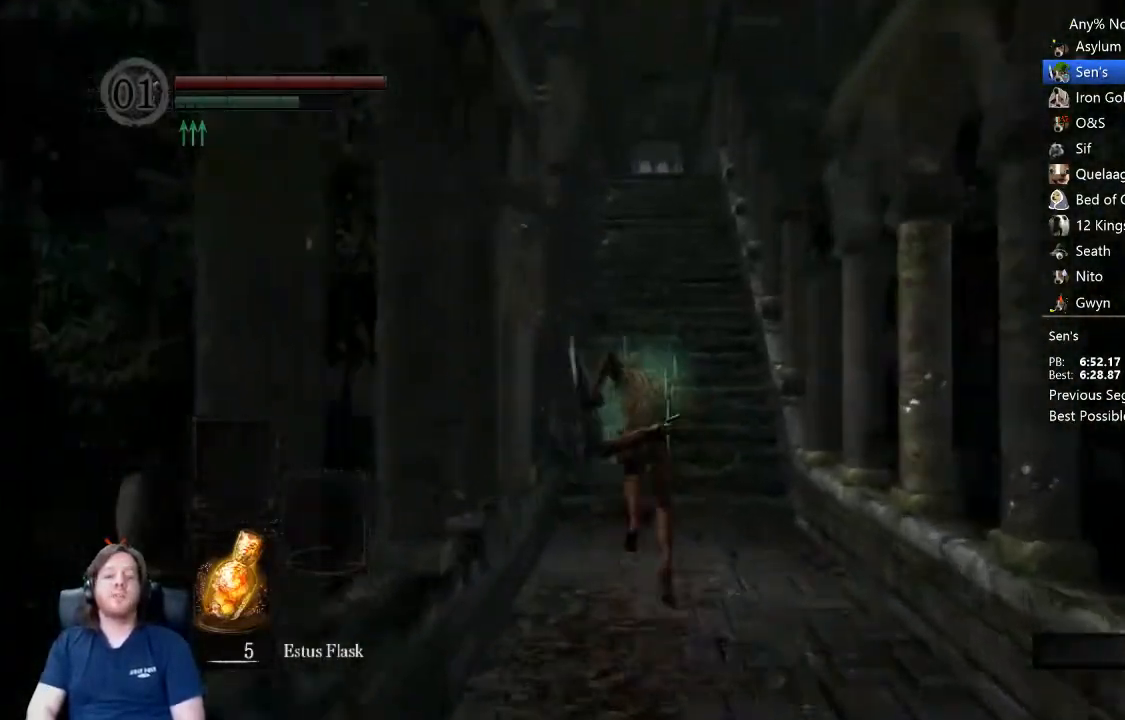
{"dt_ms": 500, "buttons": ["B"], "left_stick": "up", "right_stick": "center", "button_events": []}
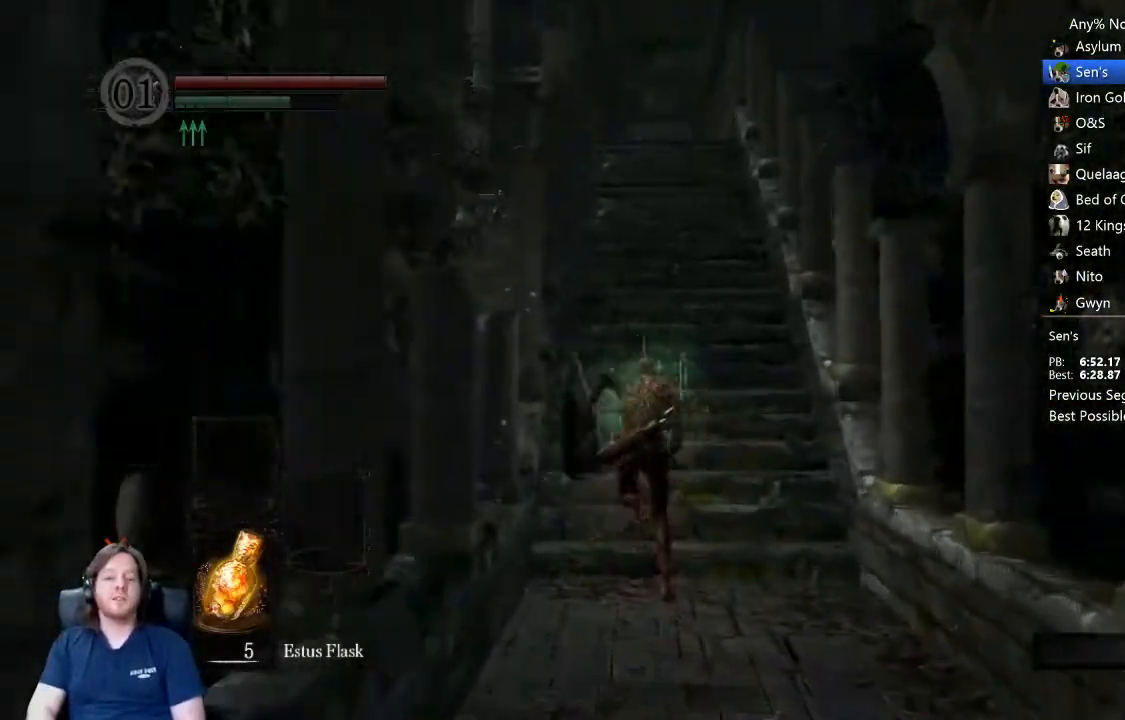
{"dt_ms": 500, "buttons": ["B"], "left_stick": "up", "right_stick": "down", "button_events": []}
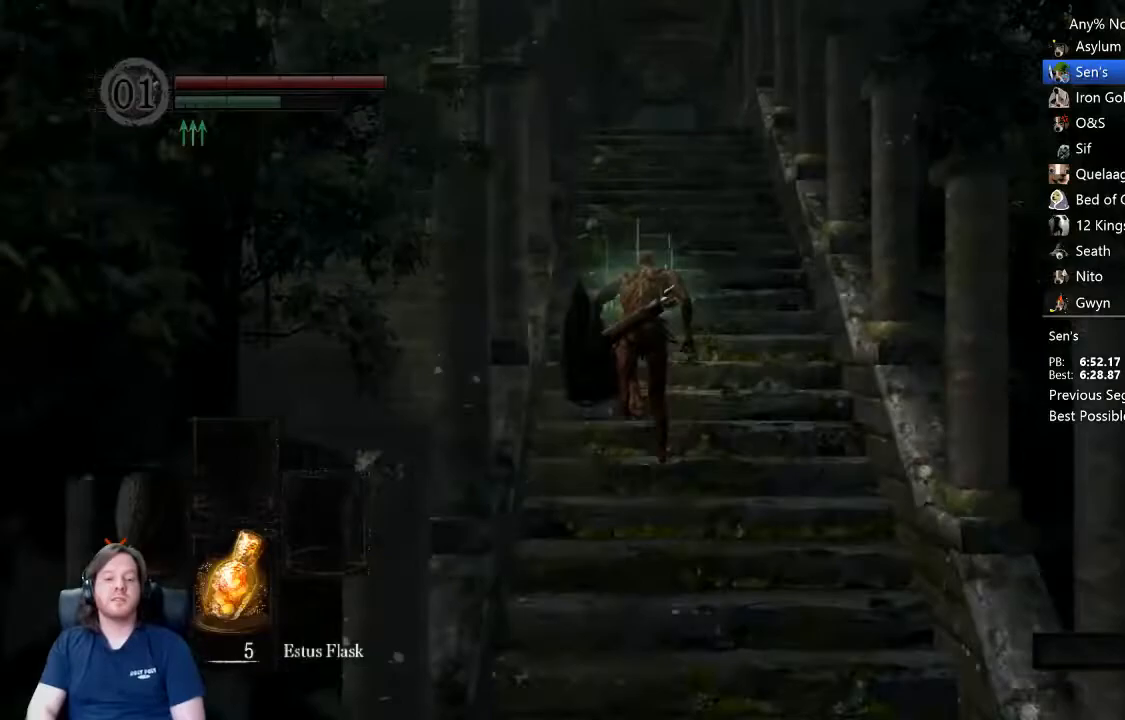
{"dt_ms": 500, "buttons": ["B"], "left_stick": "up", "right_stick": "center", "button_events": []}
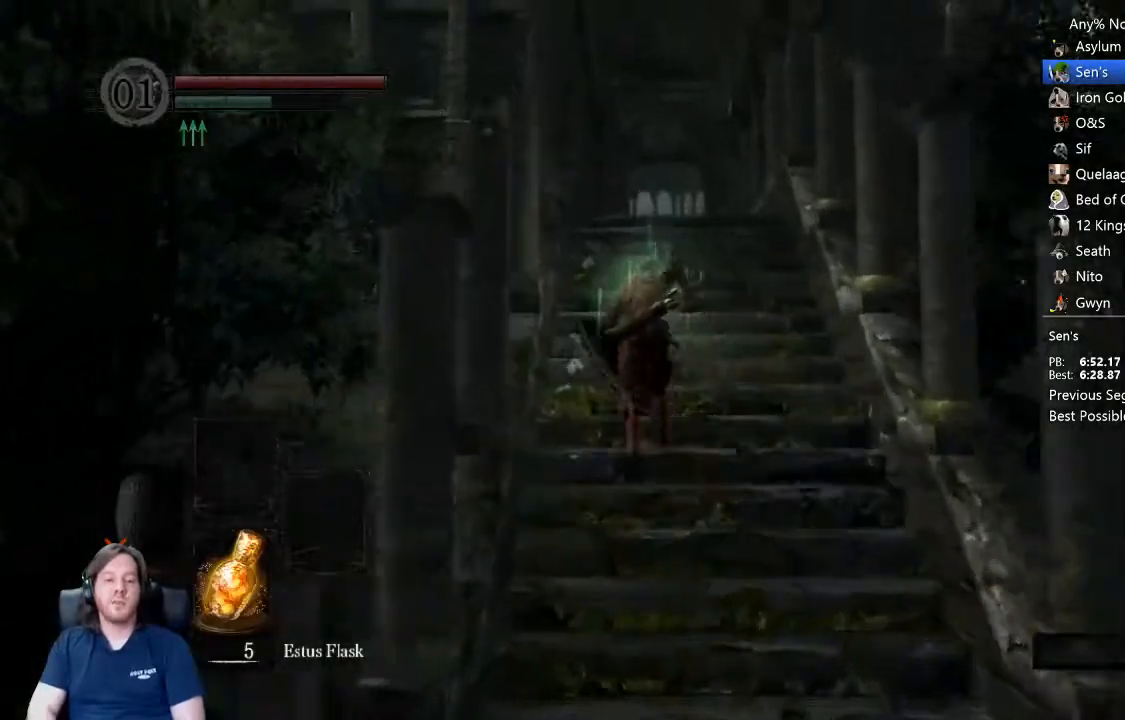
{"dt_ms": 500, "buttons": ["B"], "left_stick": "up", "right_stick": "center", "button_events": [[400, "DPAD_LEFT", "down"], [467, "DPAD_LEFT", "up"]]}
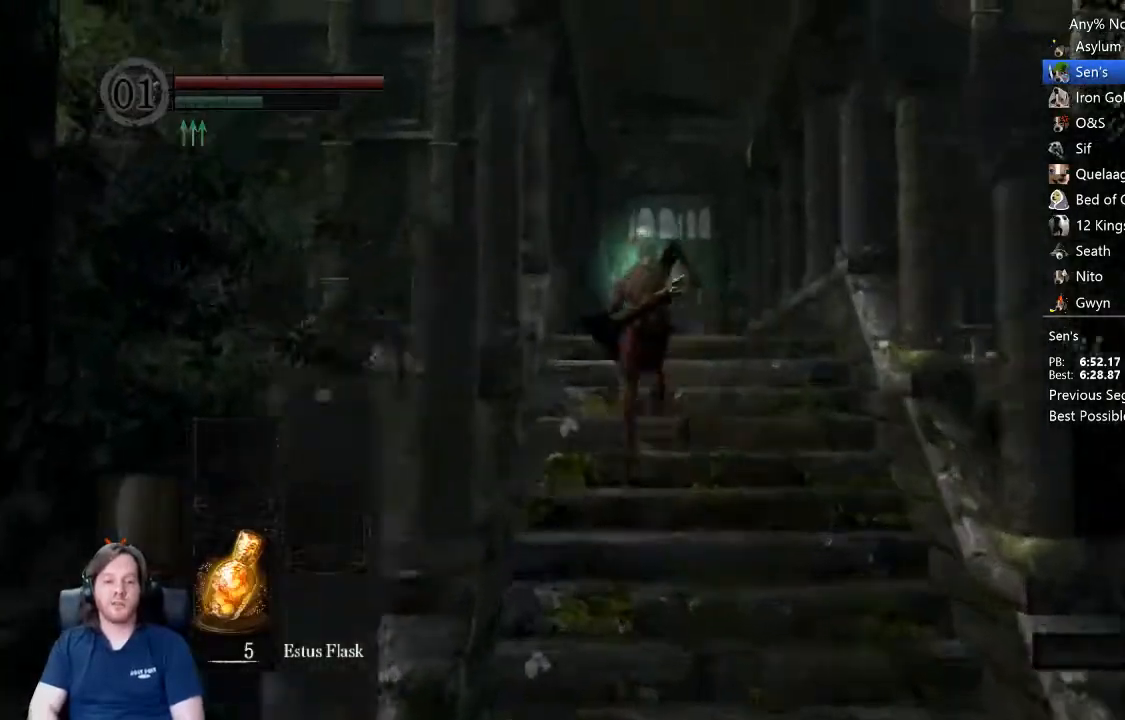
{"dt_ms": 500, "buttons": ["B"], "left_stick": "up", "right_stick": "down", "button_events": []}
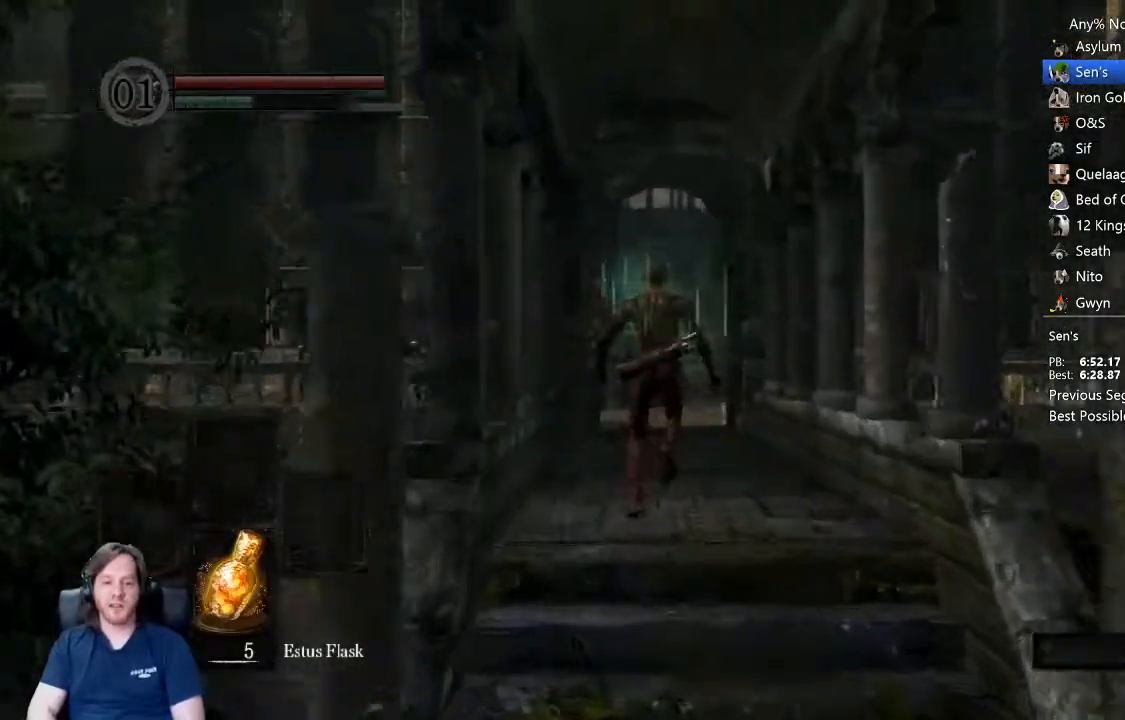
{"dt_ms": 500, "buttons": ["B"], "left_stick": "up", "right_stick": "down", "button_events": []}
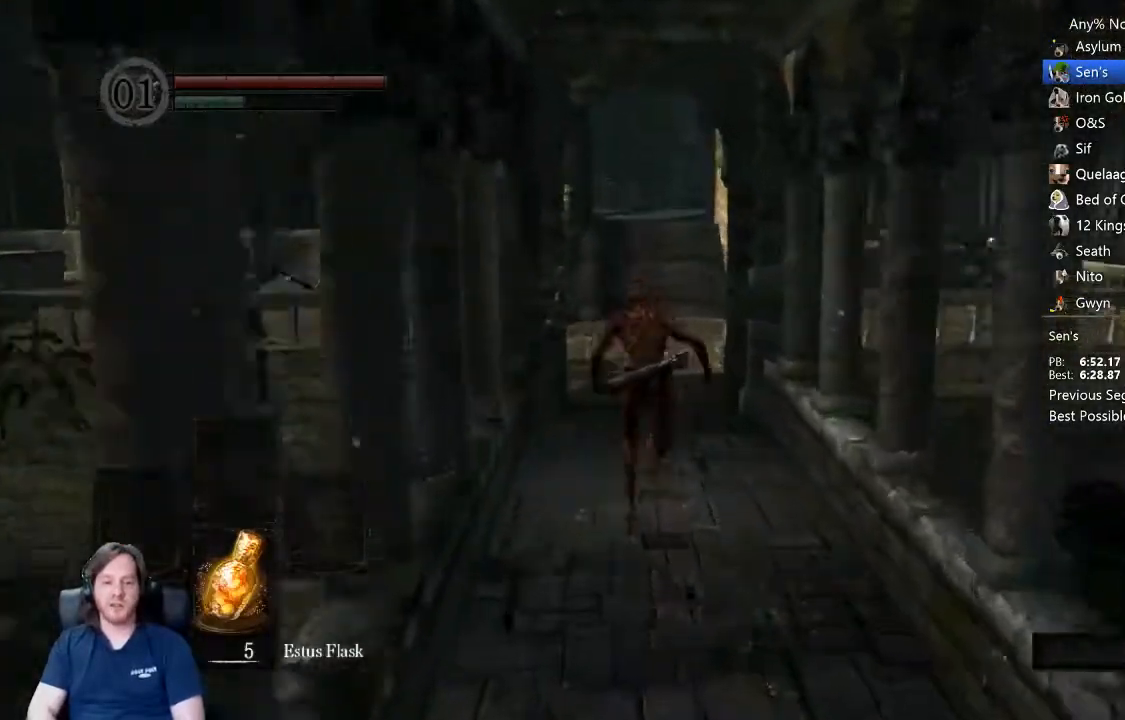
{"dt_ms": 500, "buttons": ["B"], "left_stick": "up", "right_stick": "down", "button_events": []}
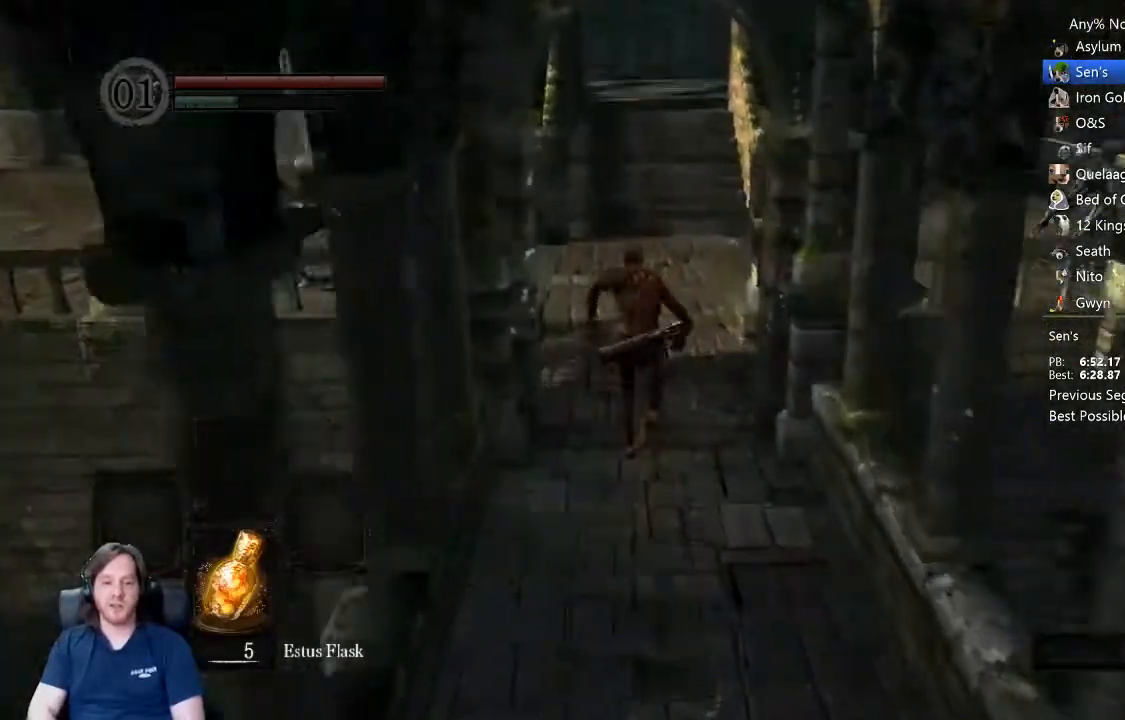
{"dt_ms": 500, "buttons": [], "left_stick": "up-left", "right_stick": "center", "button_events": [[433, "B", "up"]]}